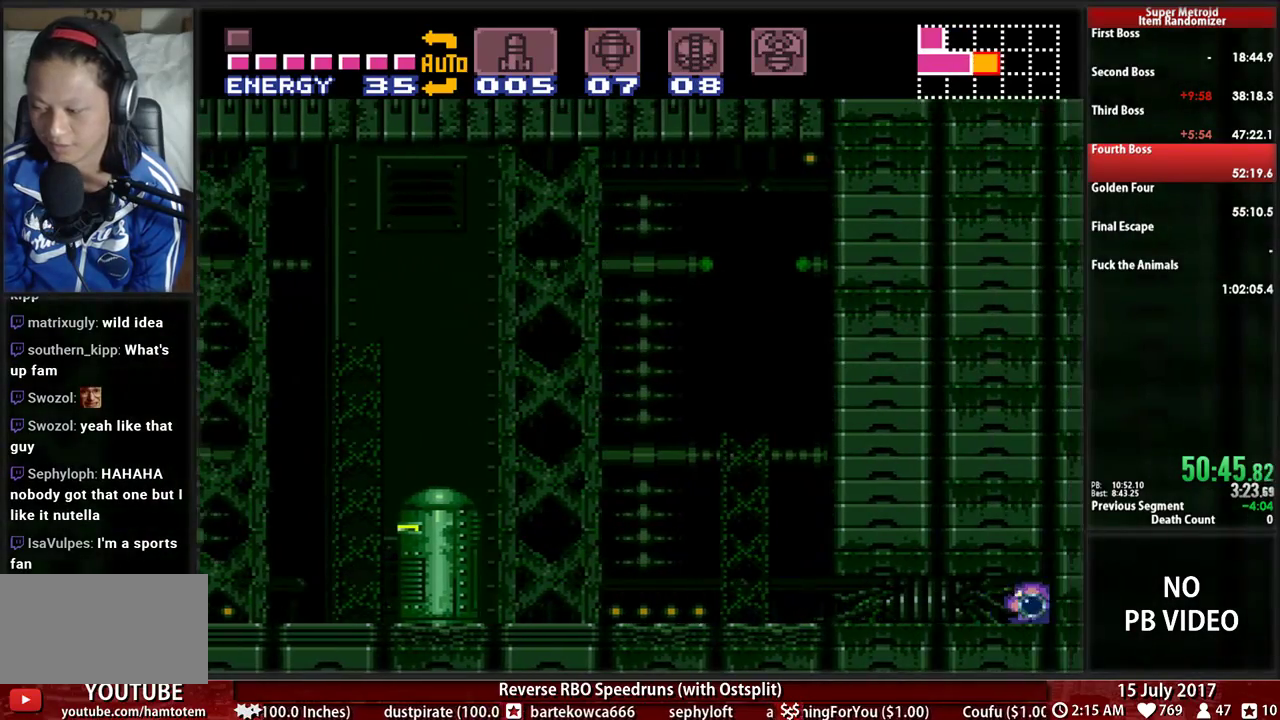
Gameplay with a controller (Nintendo layout); each line is a JSON object with the inputs held at the frame after it (dt_ms = milliseconds from this image to that frame). "events" lists button and stick changes between this image and that frame as [ms after this image, input, new state], when the widget could be followed in between. Not read: L3 R3 SELECT START.
{"dt_ms": 500, "buttons": ["B"], "events": [[34, "DPAD_RIGHT", "up"], [69, "DPAD_LEFT", "down"], [138, "X", "up"], [362, "DPAD_LEFT", "up"]]}
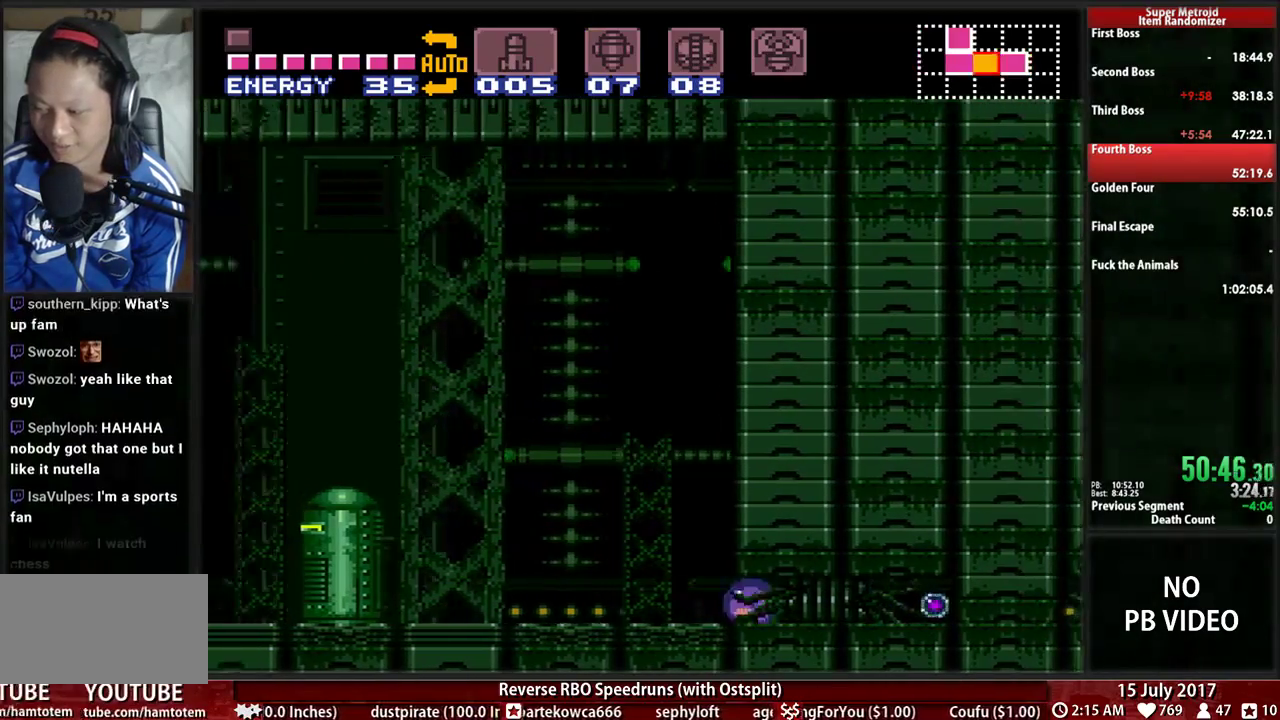
{"dt_ms": 500, "buttons": ["B", "Y", "DPAD_RIGHT"]}
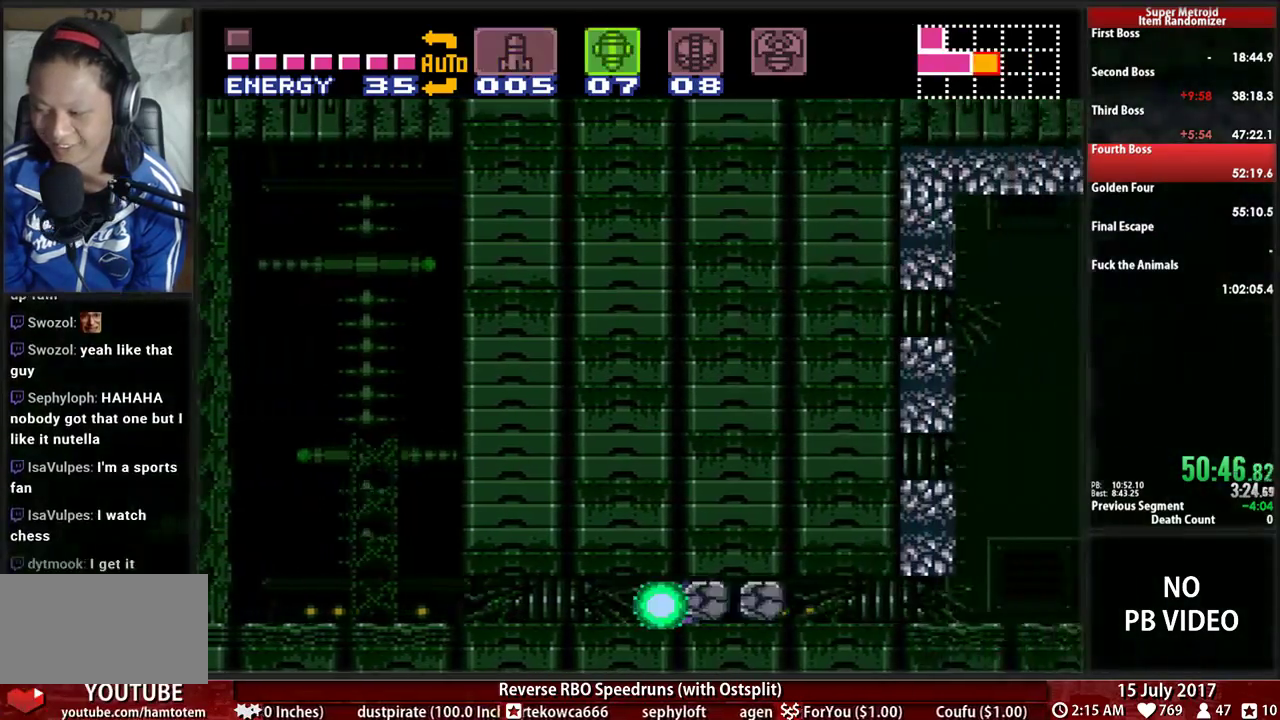
{"dt_ms": 500, "buttons": ["B", "DPAD_RIGHT"], "events": [[69, "Y", "up"]]}
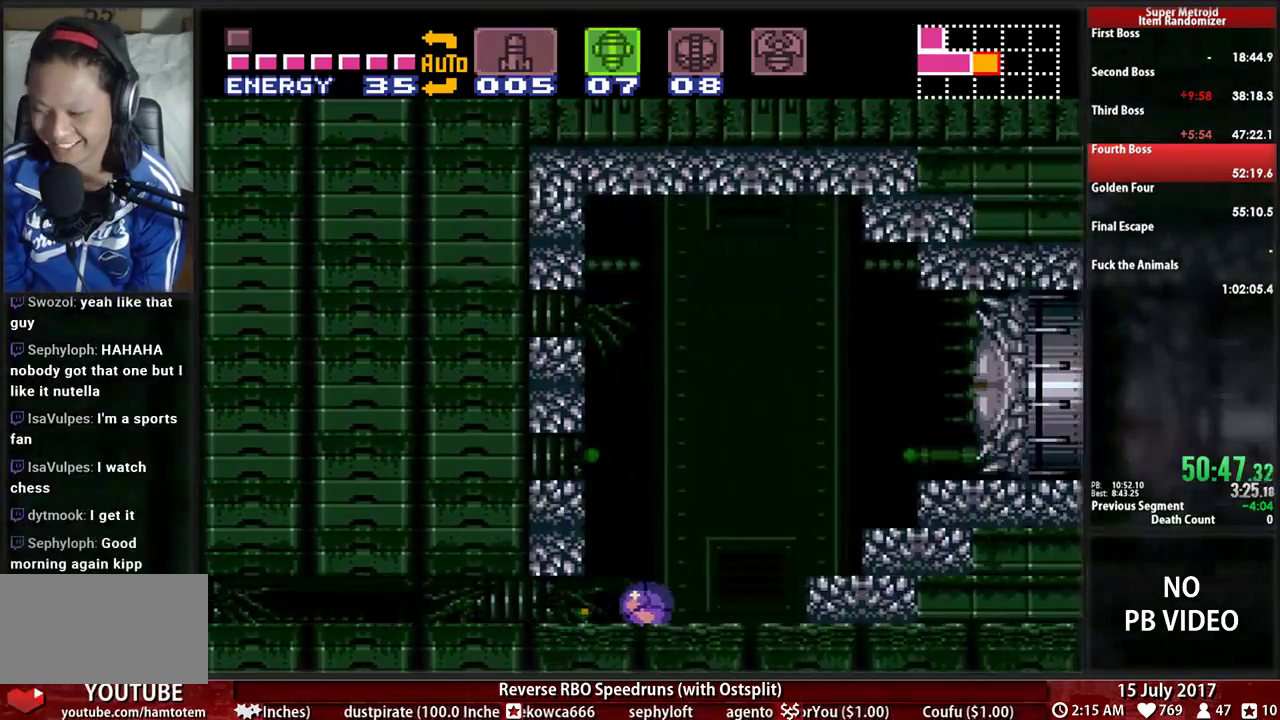
{"dt_ms": 500, "buttons": ["B", "R1", "DPAD_RIGHT"], "events": [[103, "DPAD_UP", "down"], [138, "DPAD_RIGHT", "up"], [207, "DPAD_RIGHT", "down"], [207, "R1", "down"], [241, "DPAD_UP", "up"]]}
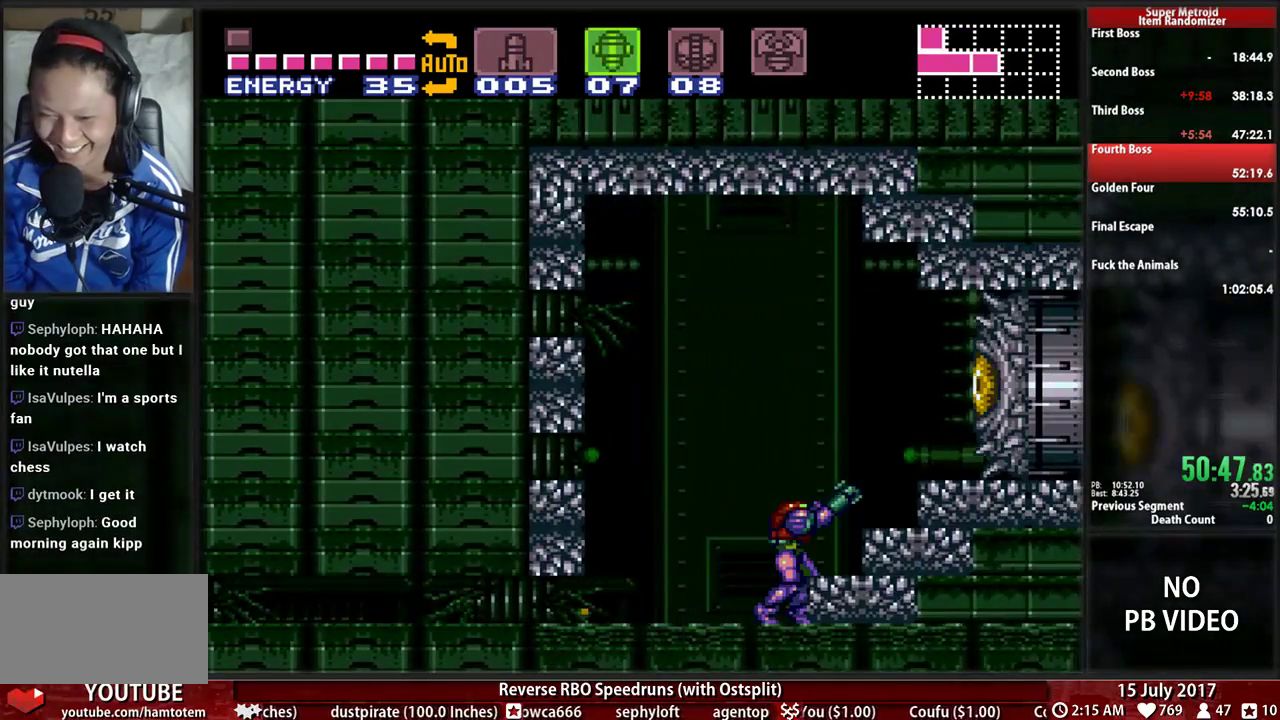
{"dt_ms": 1000, "buttons": ["R1", "DPAD_DOWN"]}
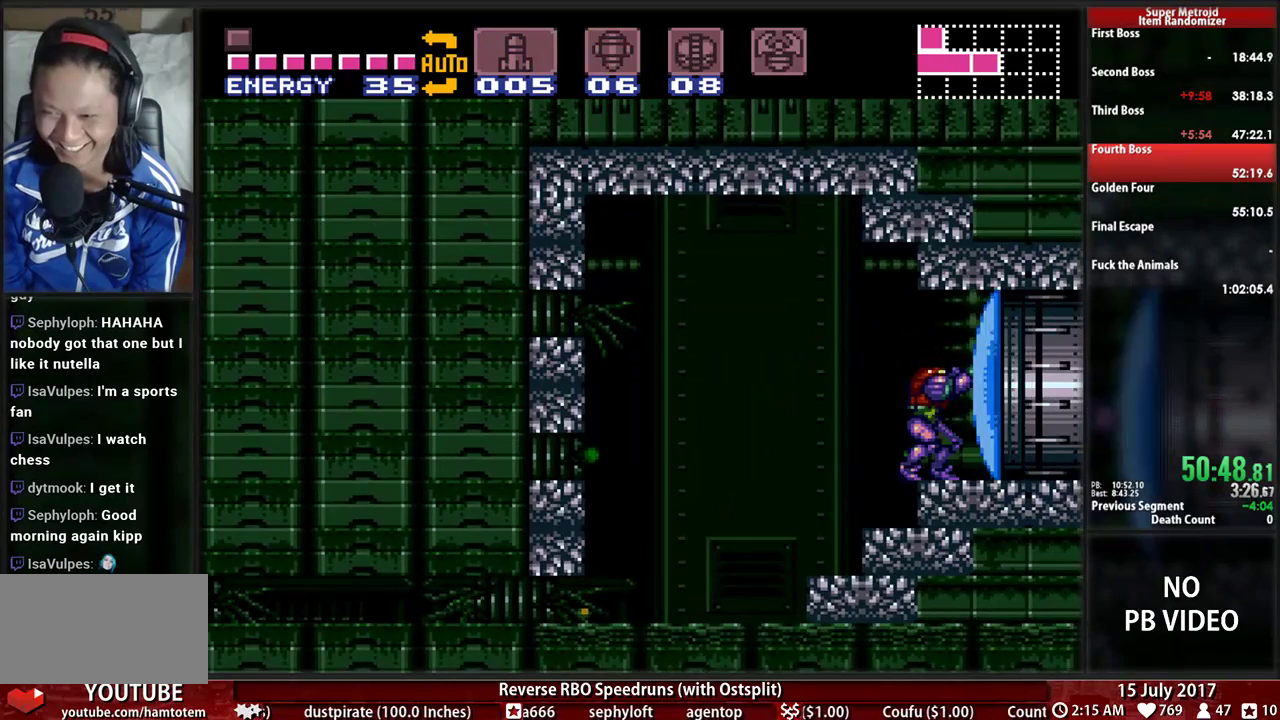
{"dt_ms": 500, "buttons": ["A", "DPAD_RIGHT"], "events": [[69, "DPAD_DOWN", "up"], [259, "X", "down"], [362, "X", "up"], [397, "R1", "up"], [466, "DPAD_RIGHT", "down"], [500, "A", "down"]]}
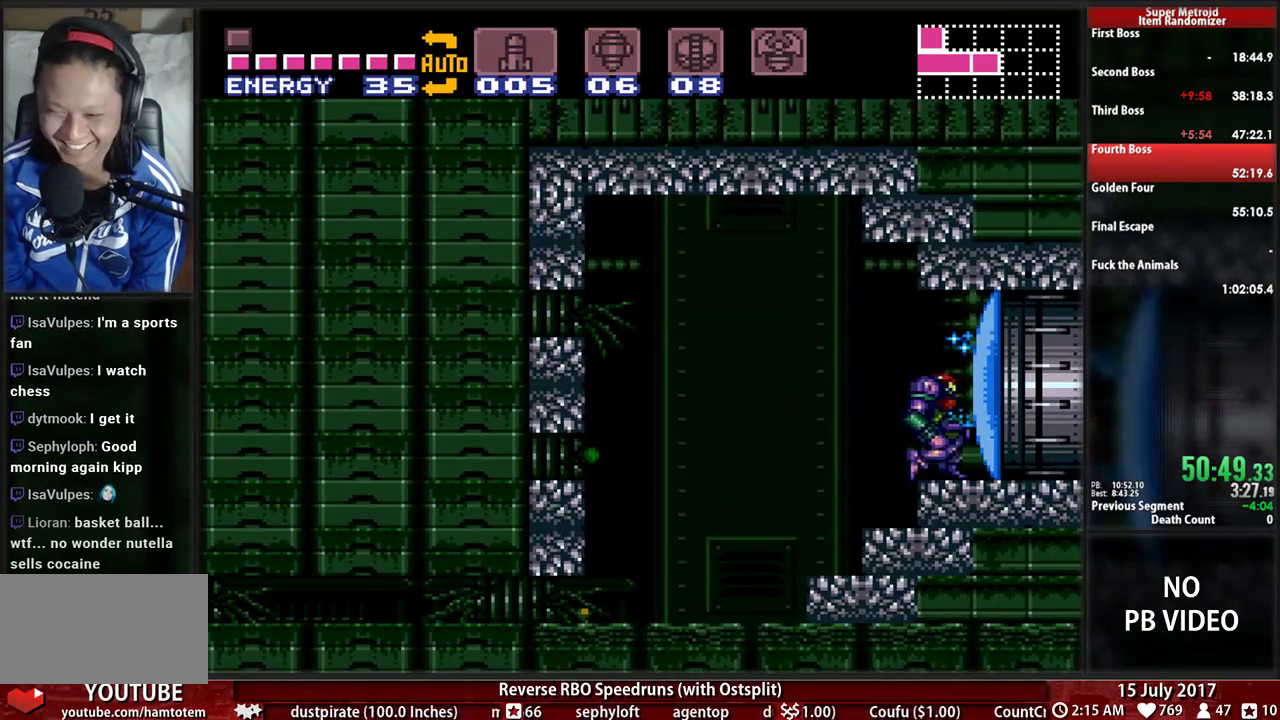
{"dt_ms": 500, "buttons": ["B", "DPAD_RIGHT"]}
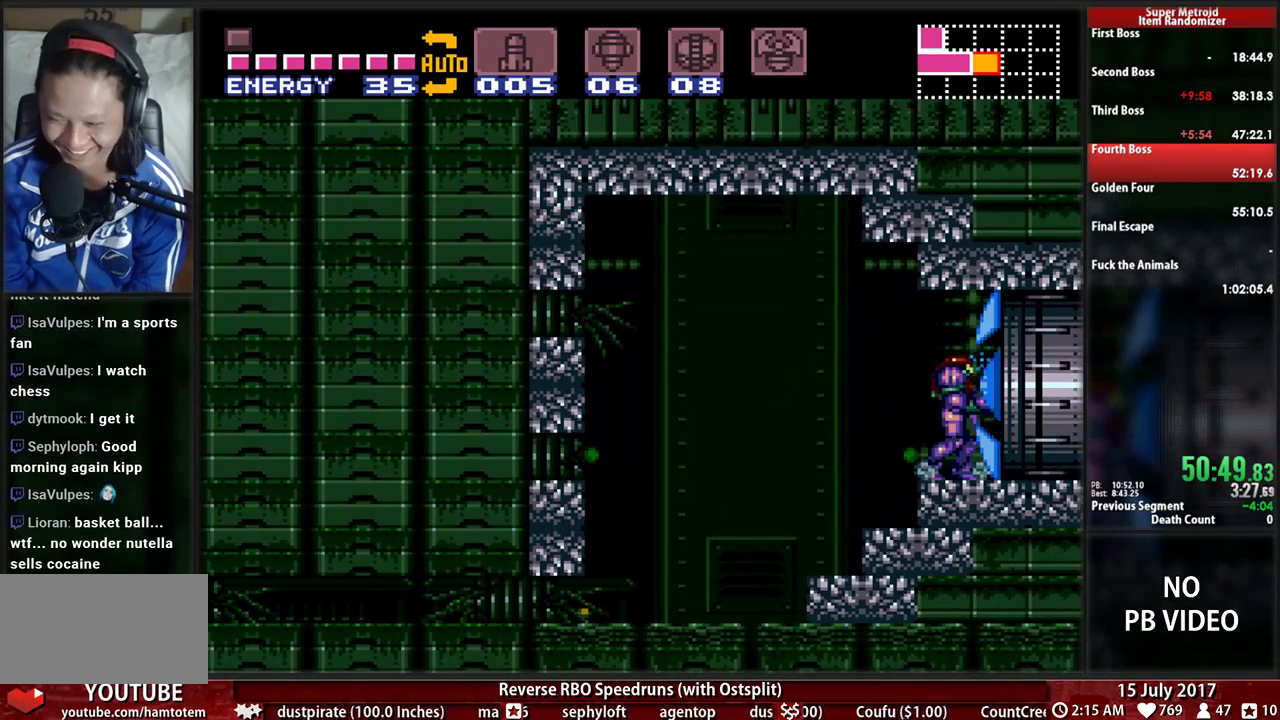
{"dt_ms": 500, "buttons": ["DPAD_RIGHT"], "events": [[362, "B", "up"]]}
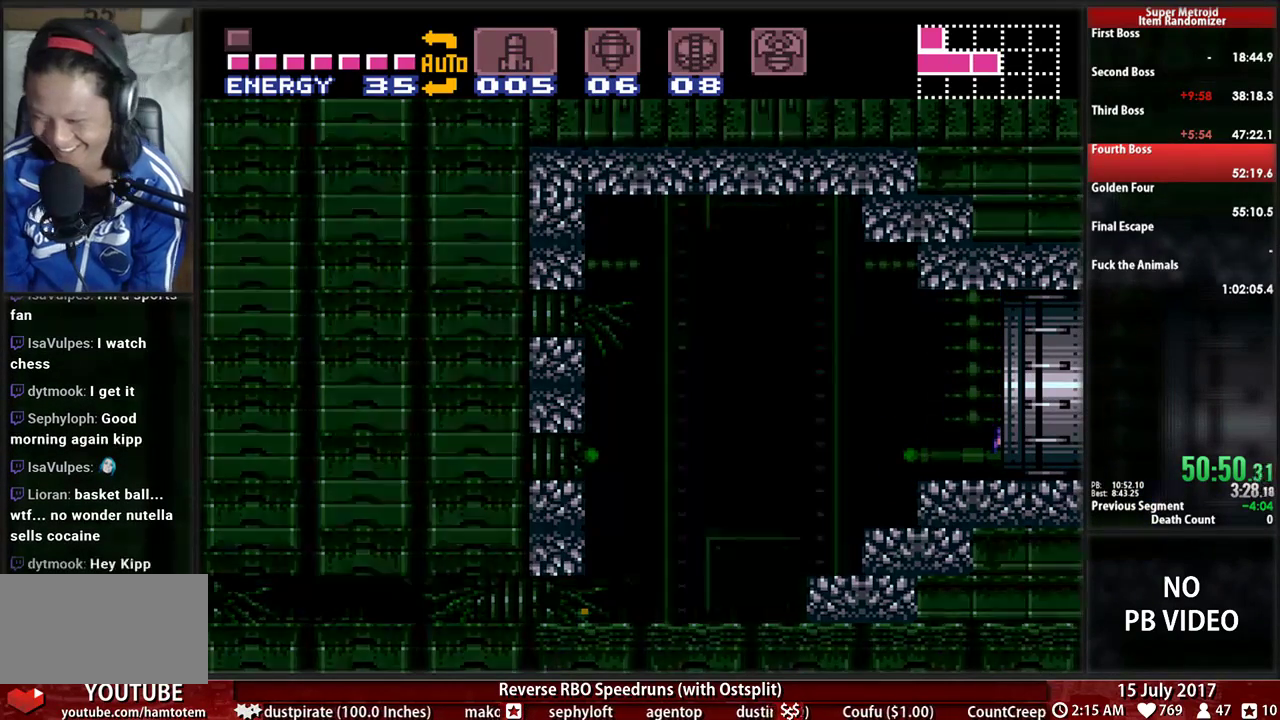
{"dt_ms": 500, "buttons": []}